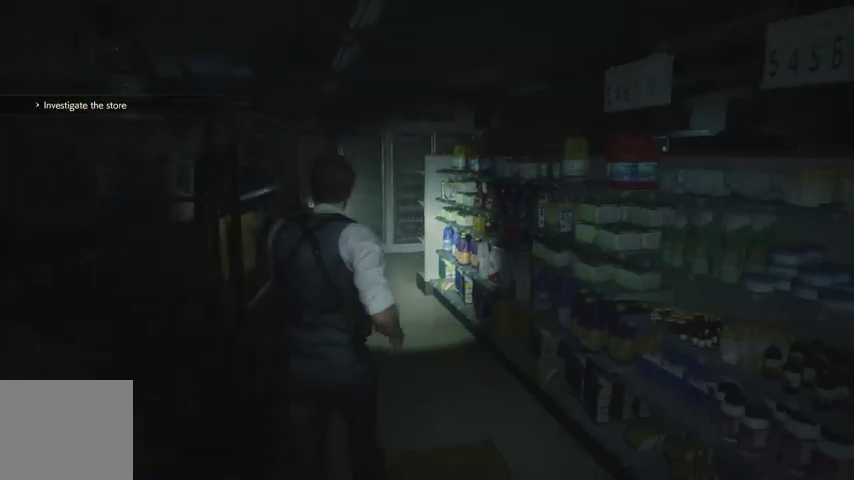
Gameplay with a controller (PlayStation layout); each line is a JSON object with the inputs held at the frame after it. "events" lists button and stick changes between this image and that frame as [ms after this image, input, new state], when the widget could be followed in between.
{"buttons": [], "left_stick": "up", "right_stick": "center", "events": []}
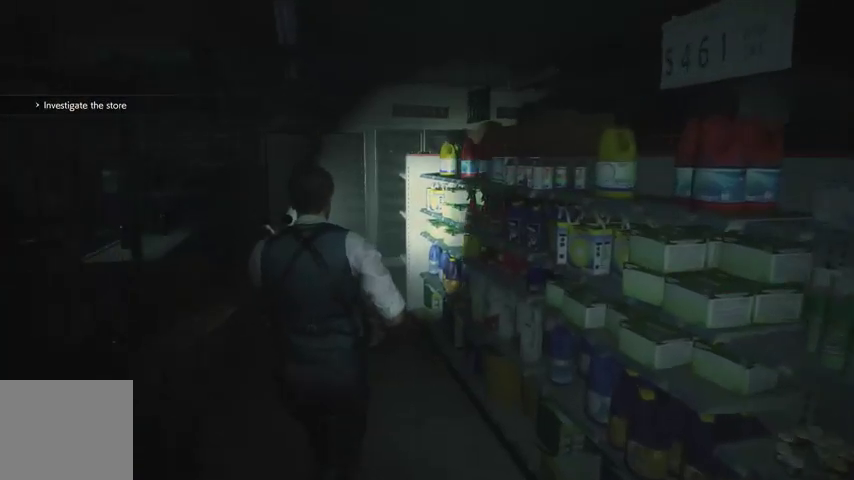
{"buttons": [], "left_stick": "up", "right_stick": "right", "events": [[267, "right_stick", "right"]]}
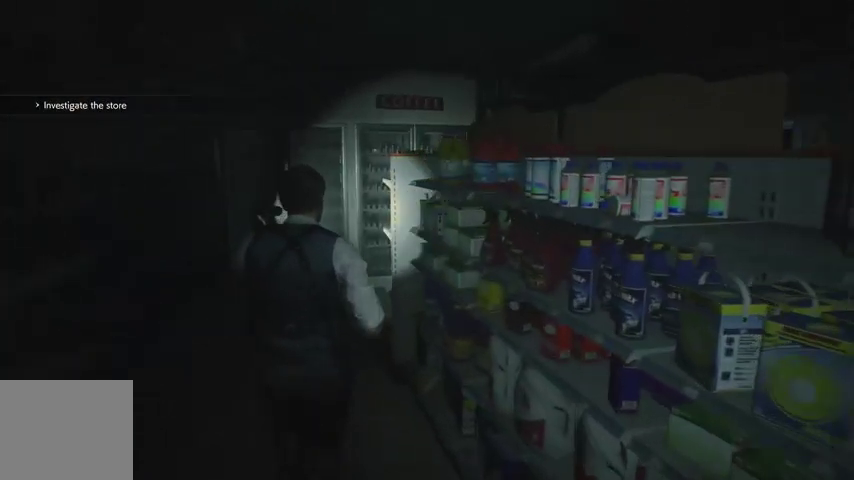
{"buttons": [], "left_stick": "up", "right_stick": "right", "events": []}
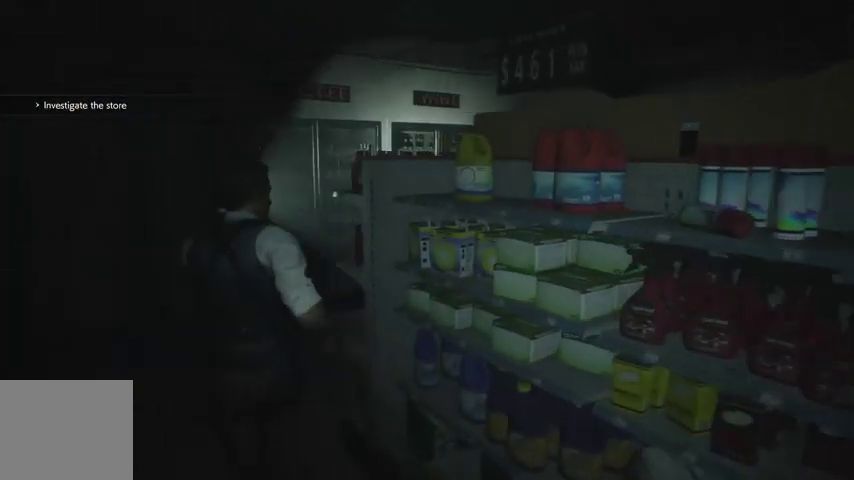
{"buttons": [], "left_stick": "up", "right_stick": "right", "events": []}
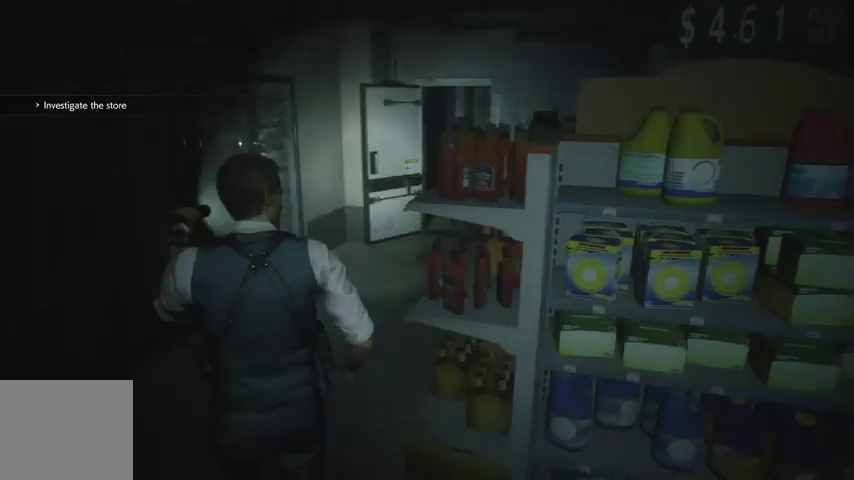
{"buttons": [], "left_stick": "up", "right_stick": "center", "events": [[133, "right_stick", "center"]]}
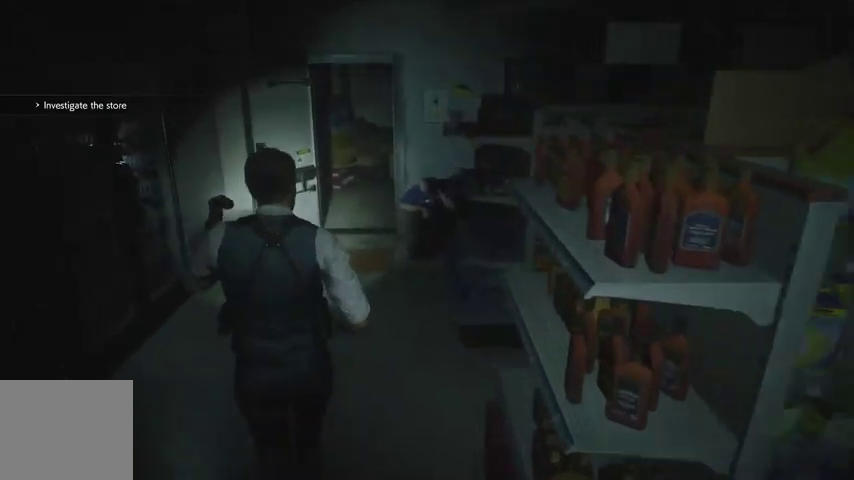
{"buttons": [], "left_stick": "up", "right_stick": "right", "events": [[233, "right_stick", "right"]]}
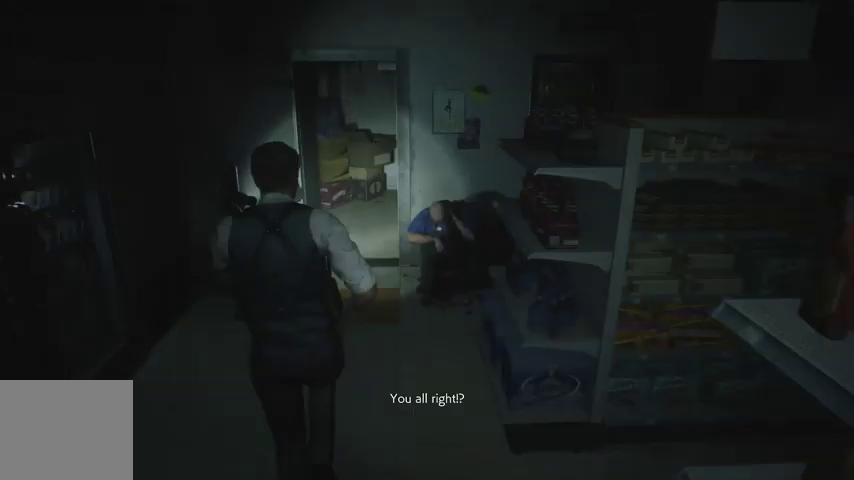
{"buttons": [], "left_stick": "up", "right_stick": "right", "events": []}
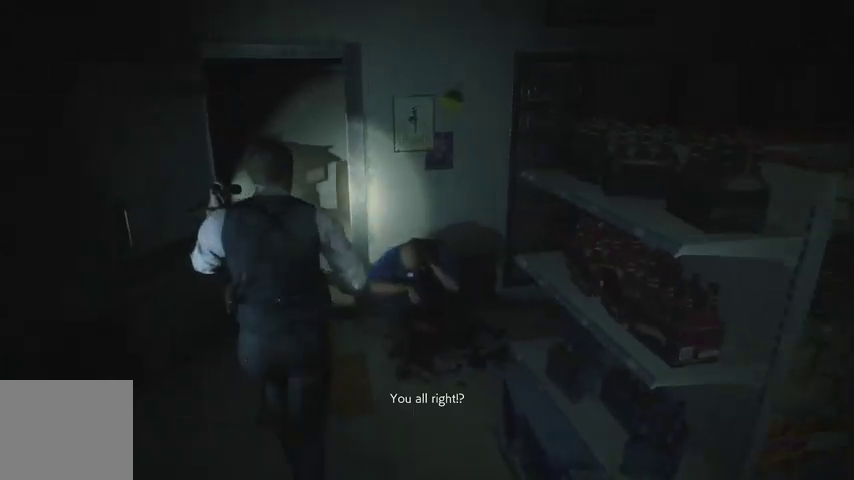
{"buttons": [], "left_stick": "up", "right_stick": "right", "events": []}
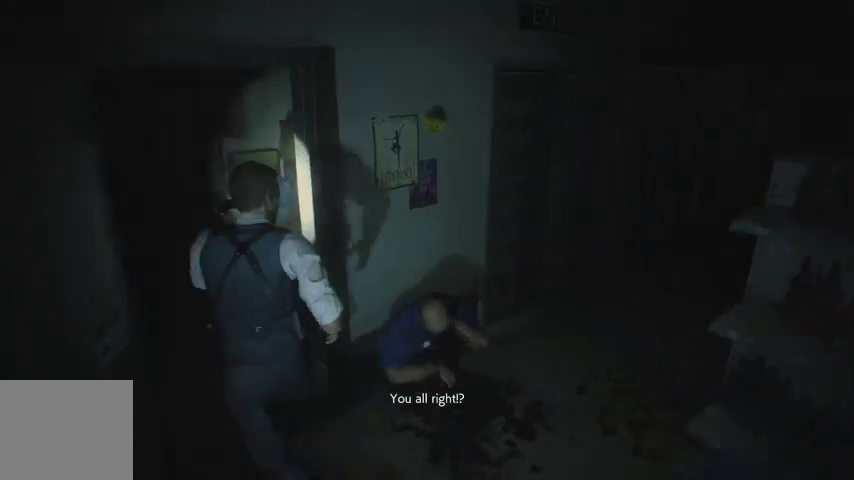
{"buttons": [], "left_stick": "up", "right_stick": "right", "events": []}
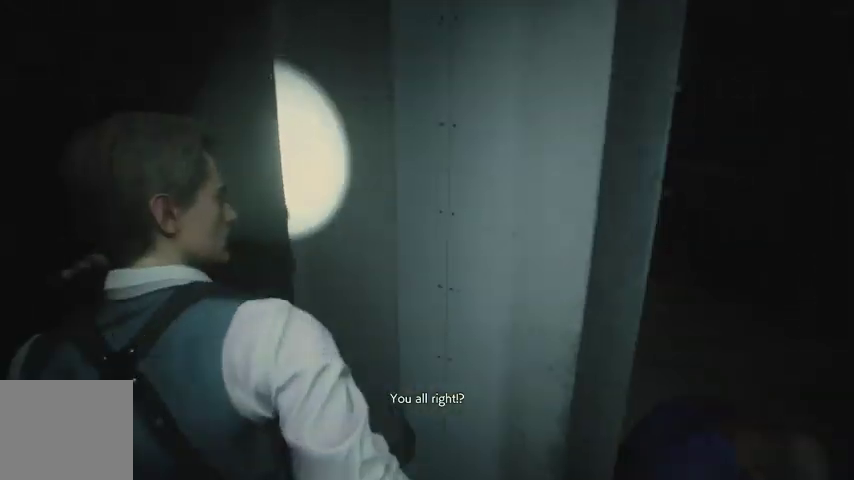
{"buttons": [], "left_stick": "up", "right_stick": "center", "events": [[333, "right_stick", "center"]]}
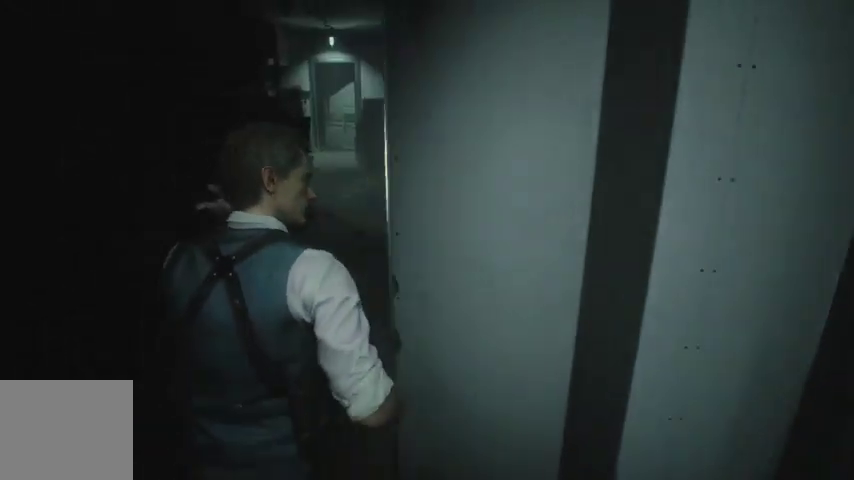
{"buttons": [], "left_stick": "up", "right_stick": "up", "events": [[467, "right_stick", "up"]]}
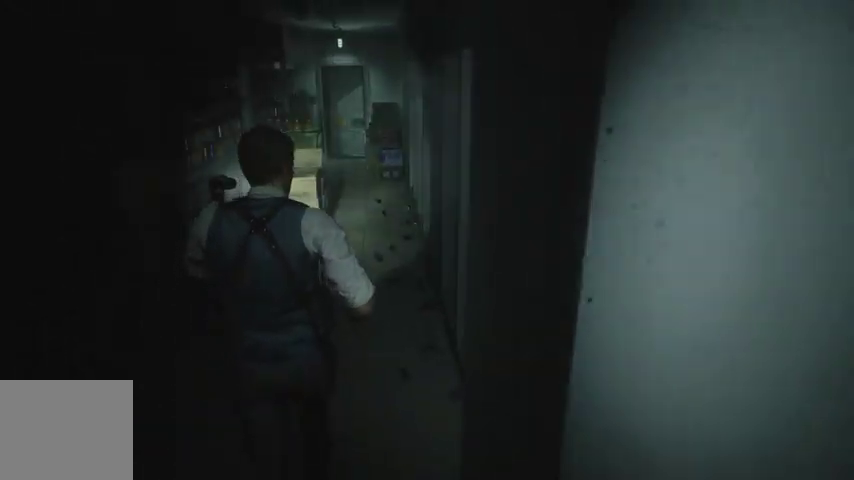
{"buttons": [], "left_stick": "up", "right_stick": "center", "events": [[133, "right_stick", "center"]]}
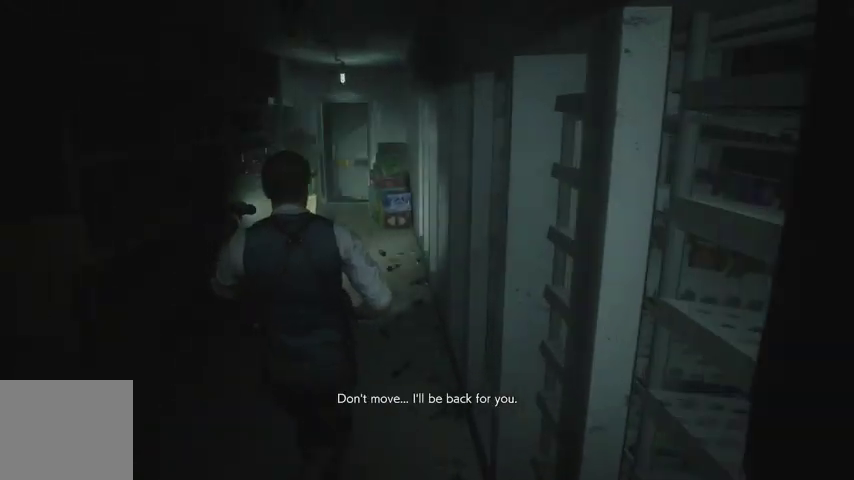
{"buttons": [], "left_stick": "up", "right_stick": "center", "events": [[133, "right_stick", "up-left"], [300, "right_stick", "center"]]}
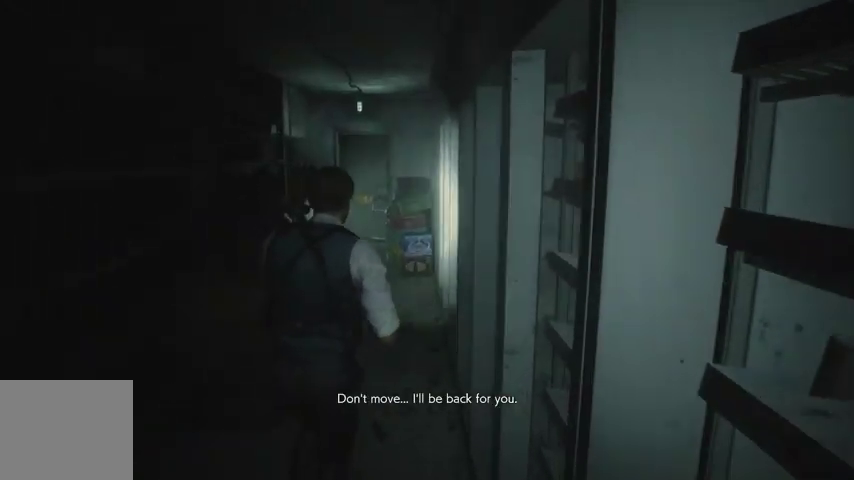
{"buttons": [], "left_stick": "up", "right_stick": "center", "events": []}
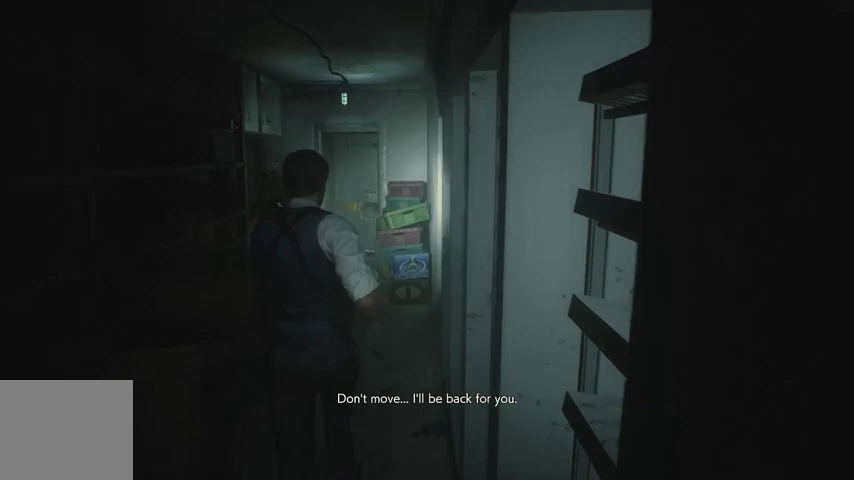
{"buttons": [], "left_stick": "up", "right_stick": "center", "events": []}
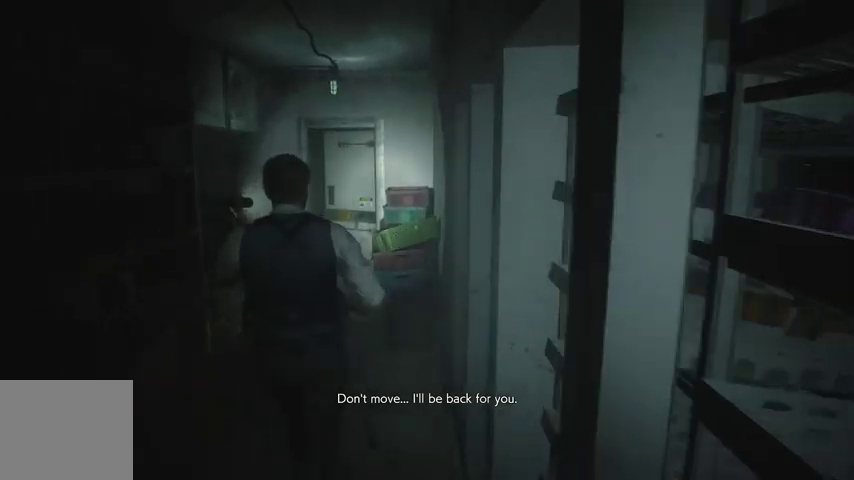
{"buttons": [], "left_stick": "up", "right_stick": "center", "events": []}
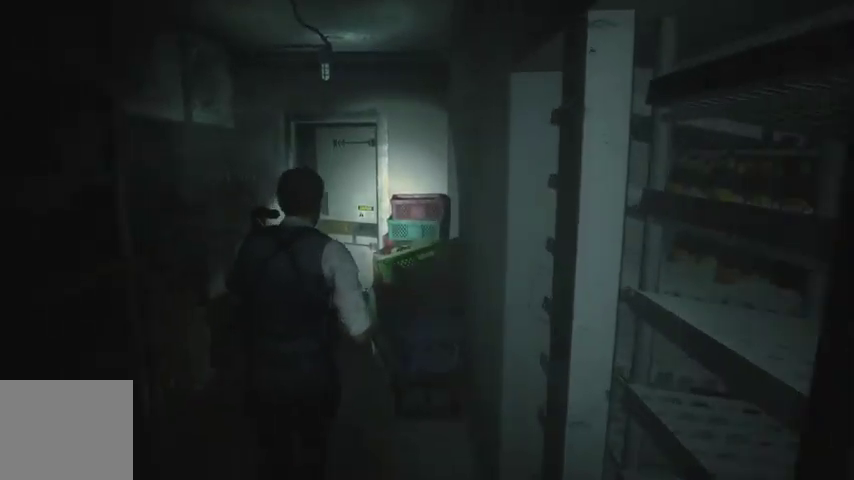
{"buttons": [], "left_stick": "up", "right_stick": "center", "events": []}
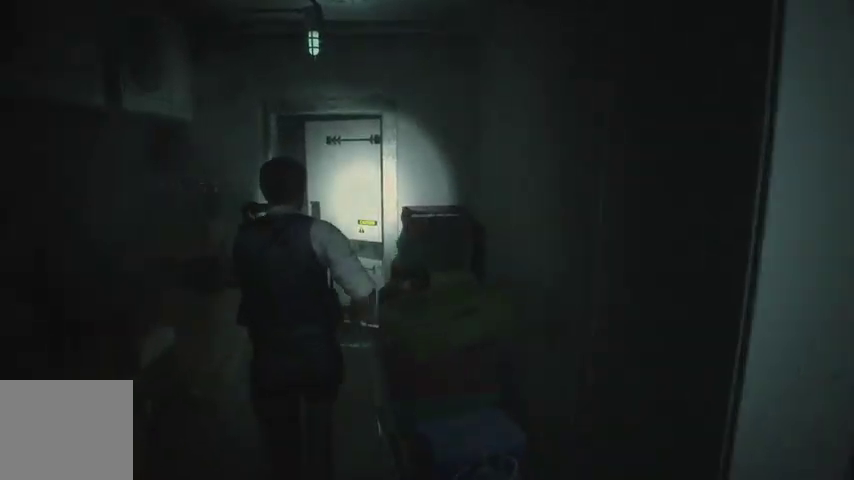
{"buttons": [], "left_stick": "up", "right_stick": "down", "events": [[500, "right_stick", "down"]]}
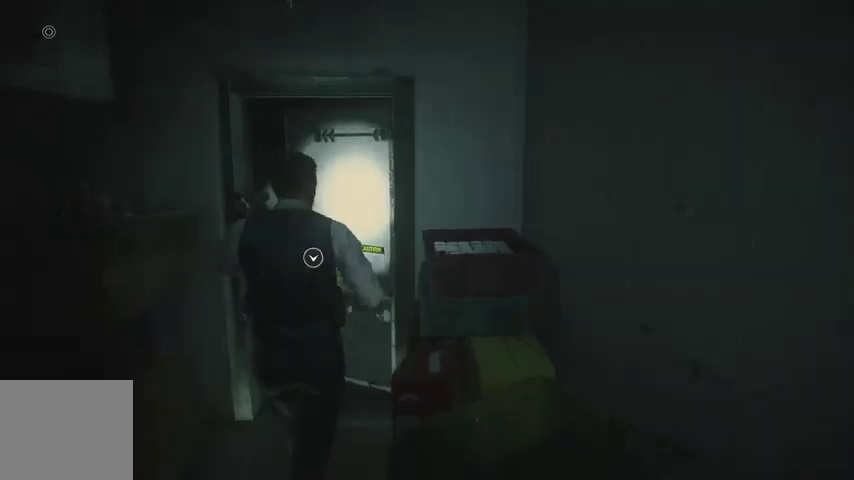
{"buttons": [], "left_stick": "up", "right_stick": "center", "events": [[100, "right_stick", "center"]]}
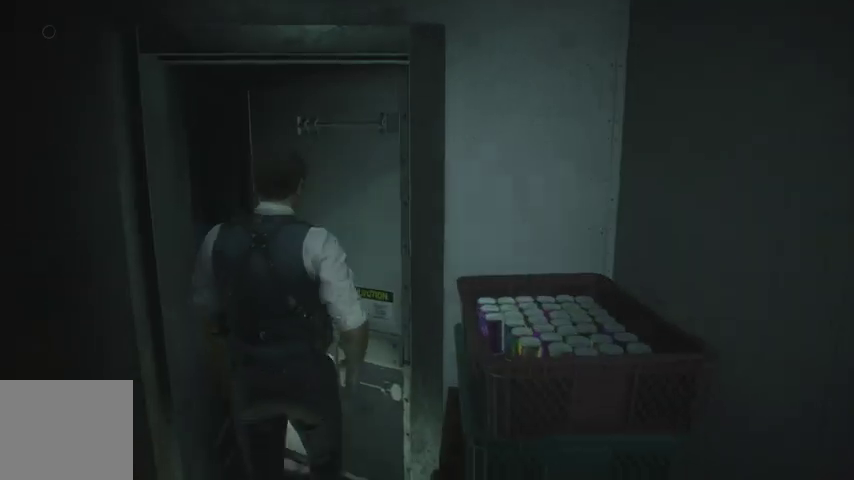
{"buttons": [], "left_stick": "center", "right_stick": "center", "events": [[267, "left_stick", "center"]]}
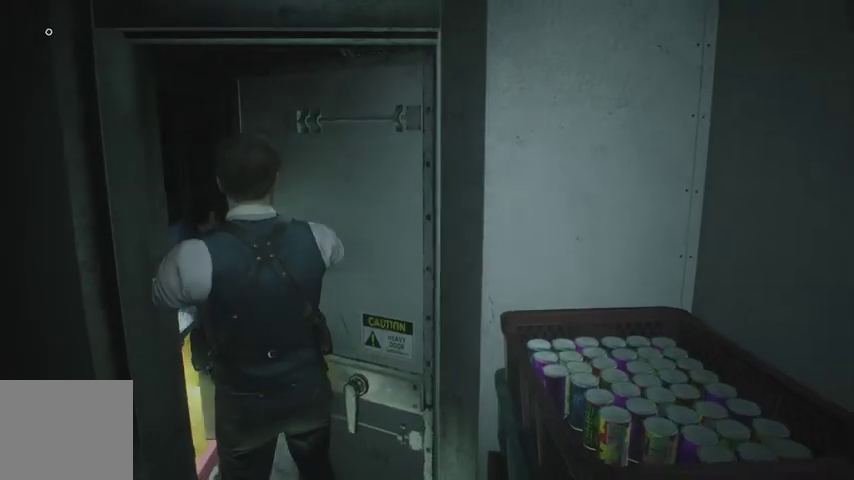
{"buttons": [], "left_stick": "center", "right_stick": "center", "events": []}
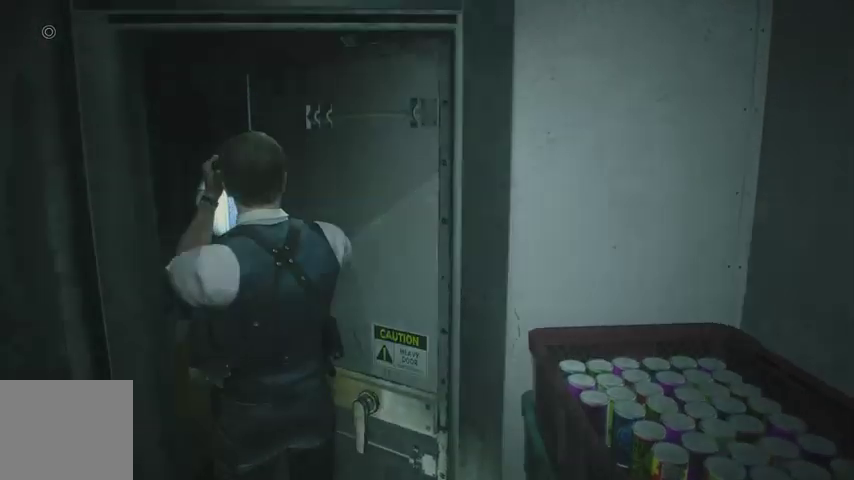
{"buttons": [], "left_stick": "up", "right_stick": "center", "events": [[100, "START", "down"], [167, "START", "up"], [267, "SQUARE", "down"], [333, "SQUARE", "up"], [433, "left_stick", "up"]]}
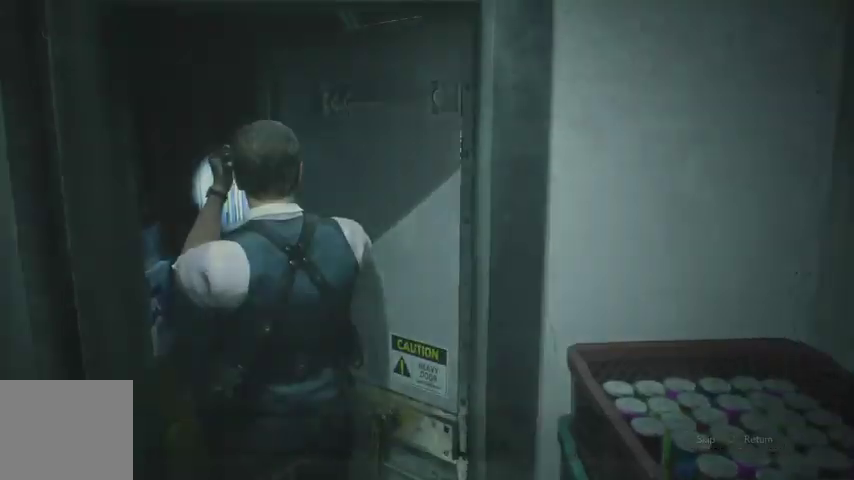
{"buttons": [], "left_stick": "up", "right_stick": "center", "events": [[133, "R1", "down"], [200, "R1", "up"], [267, "R1", "down"], [333, "R1", "up"], [400, "R1", "down"], [467, "R1", "up"]]}
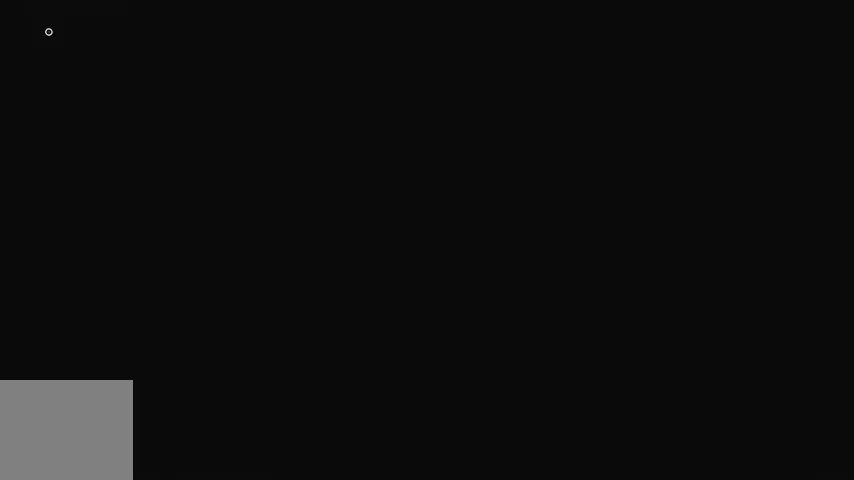
{"buttons": [], "left_stick": "up", "right_stick": "down-right", "events": [[33, "R1", "down"], [133, "R1", "up"], [200, "R1", "down"], [300, "R1", "up"], [300, "right_stick", "down-right"], [333, "R1", "down"], [467, "R1", "up"]]}
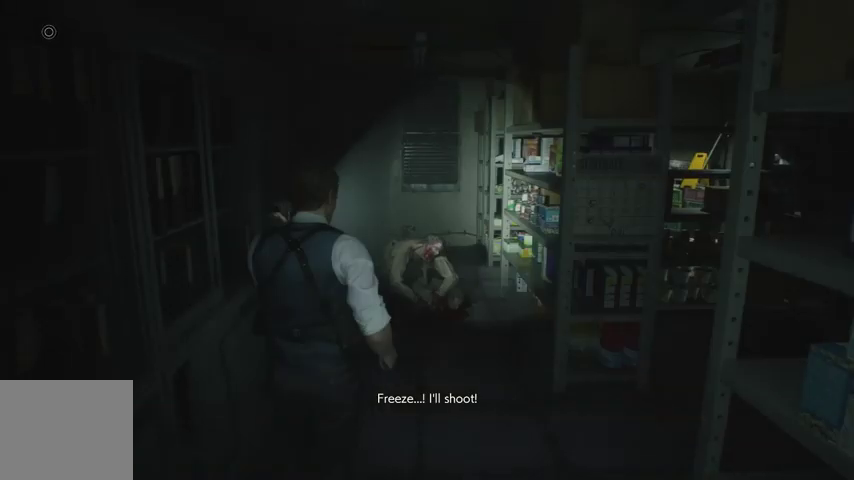
{"buttons": [], "left_stick": "up", "right_stick": "center", "events": [[233, "right_stick", "center"]]}
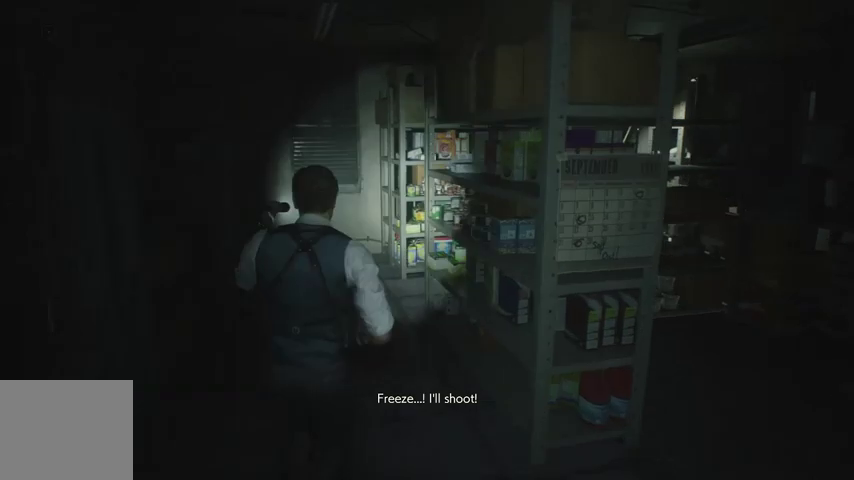
{"buttons": [], "left_stick": "up", "right_stick": "right", "events": [[167, "right_stick", "right"]]}
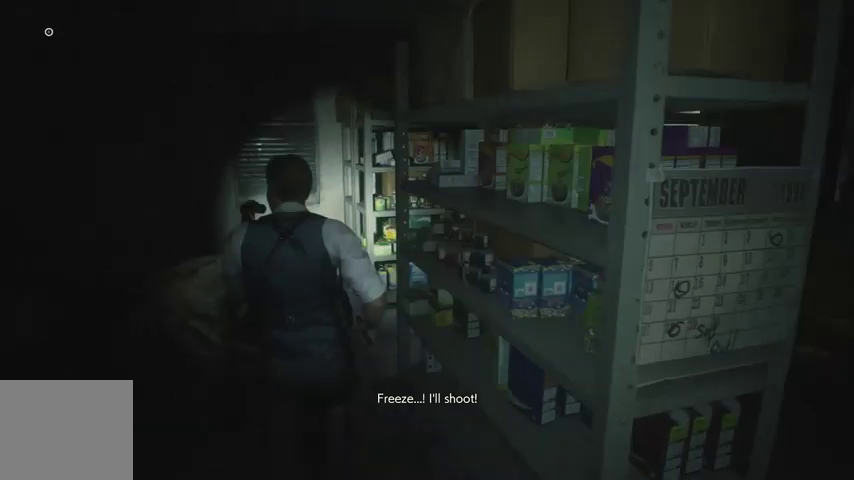
{"buttons": [], "left_stick": "up", "right_stick": "right", "events": []}
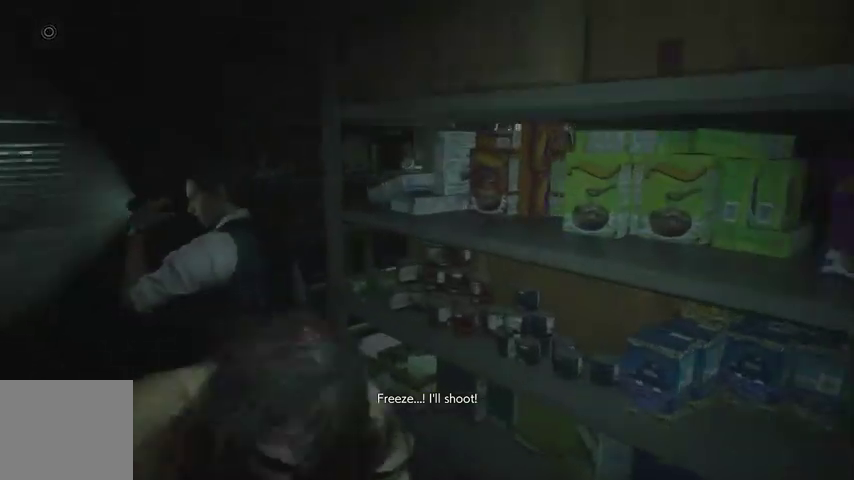
{"buttons": [], "left_stick": "up", "right_stick": "right", "events": []}
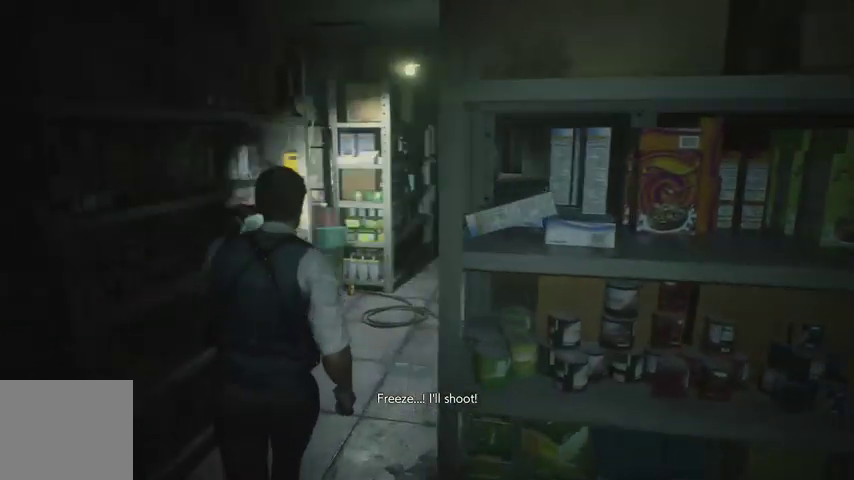
{"buttons": [], "left_stick": "up", "right_stick": "up-right", "events": [[67, "right_stick", "center"], [467, "right_stick", "up-right"]]}